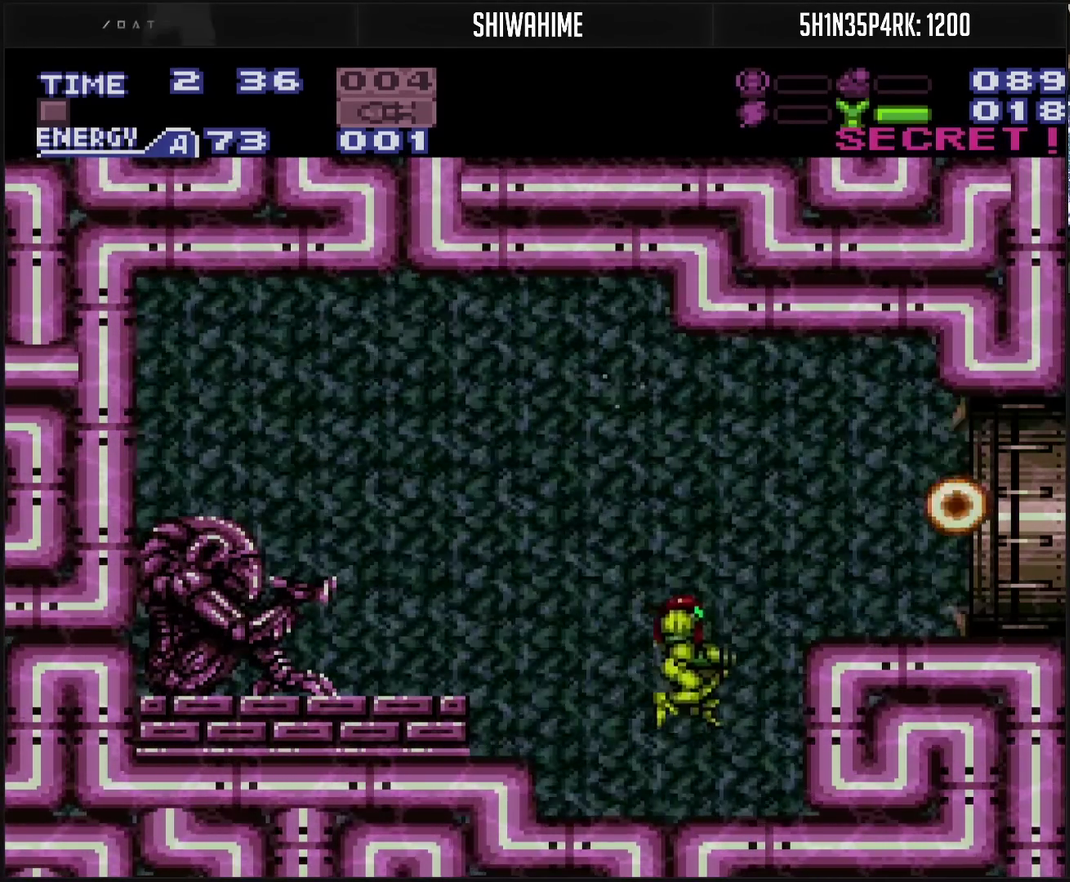
Gameplay with a controller (PlayStation layout); each line is a JSON object with the inputs held at the frame after it. "events" lists button and stick changes between this image and that frame as [ms after this image, input, new state], when the widget could be followed in between. Not read: L2 L3 R2 R3.
{"buttons": ["CROSS", "CIRCLE", "DPAD_RIGHT"], "events": [[83, "DPAD_RIGHT", "down"], [183, "CIRCLE", "down"]]}
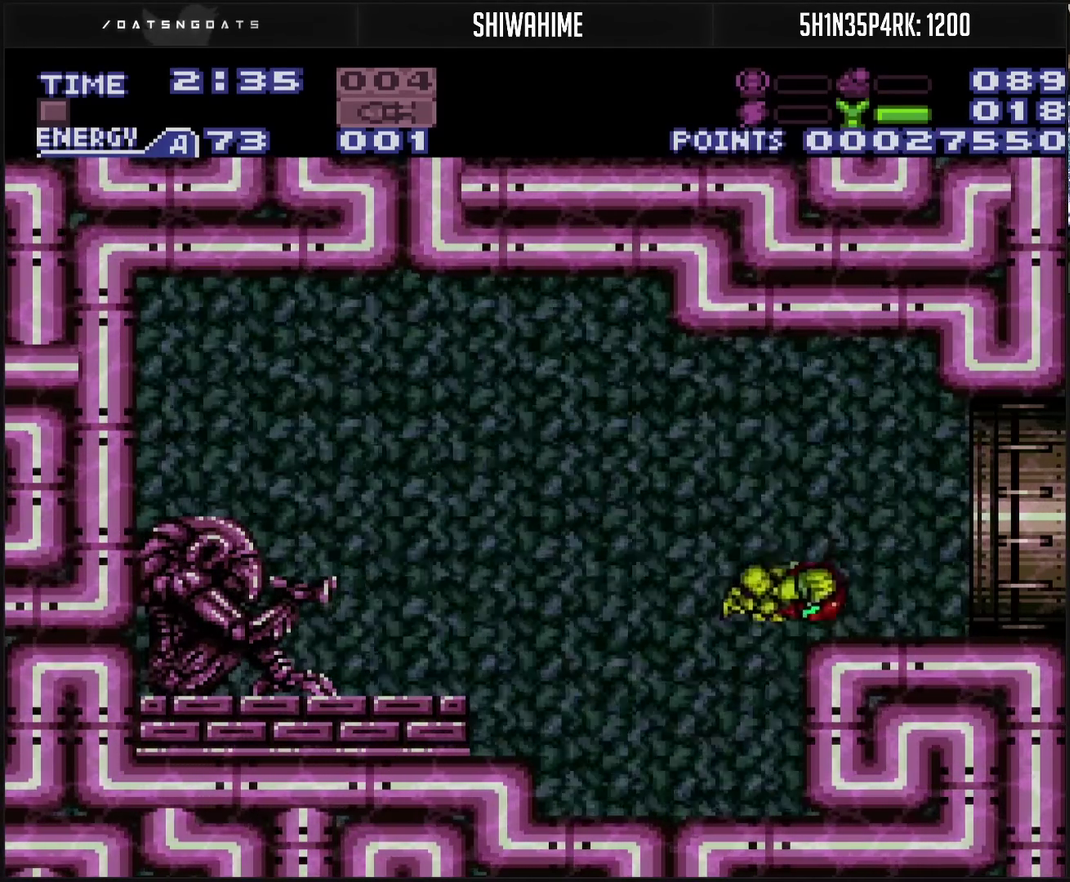
{"buttons": ["CROSS", "DPAD_RIGHT"], "events": [[133, "CIRCLE", "up"], [133, "CROSS", "up"], [250, "CROSS", "down"]]}
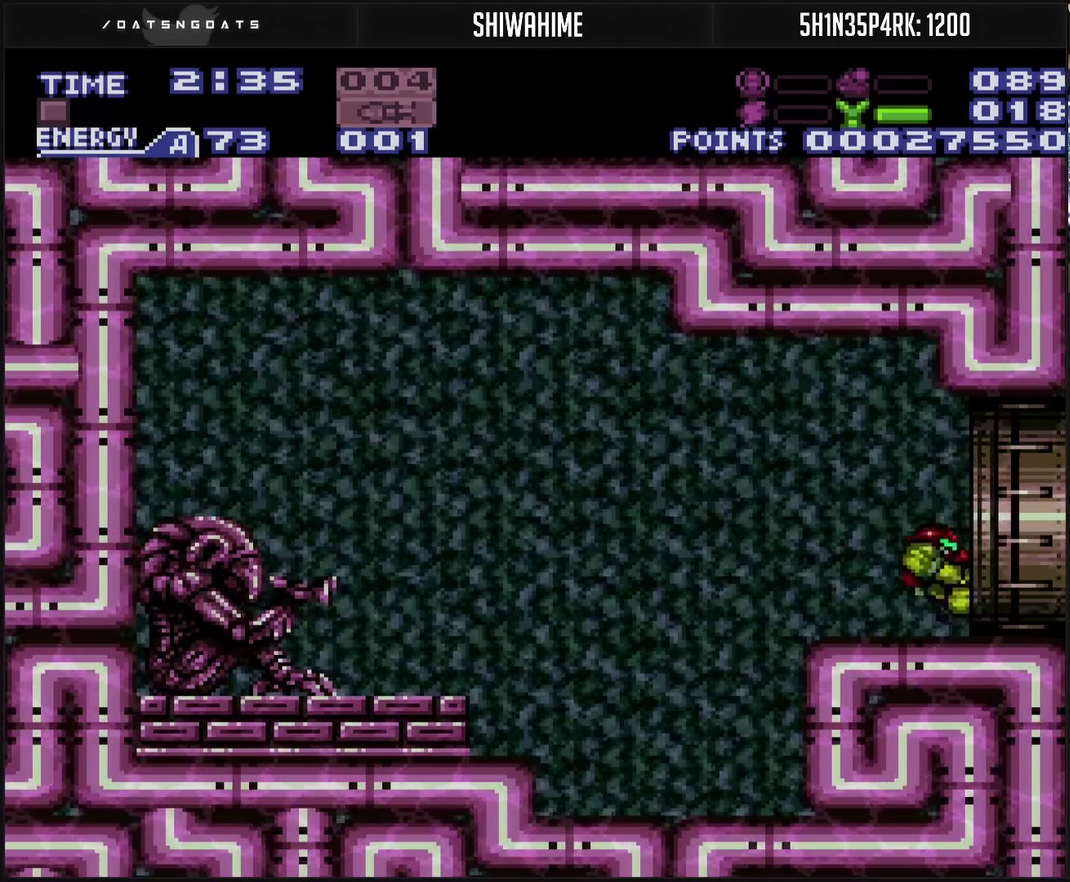
{"buttons": ["CROSS", "DPAD_RIGHT"], "events": []}
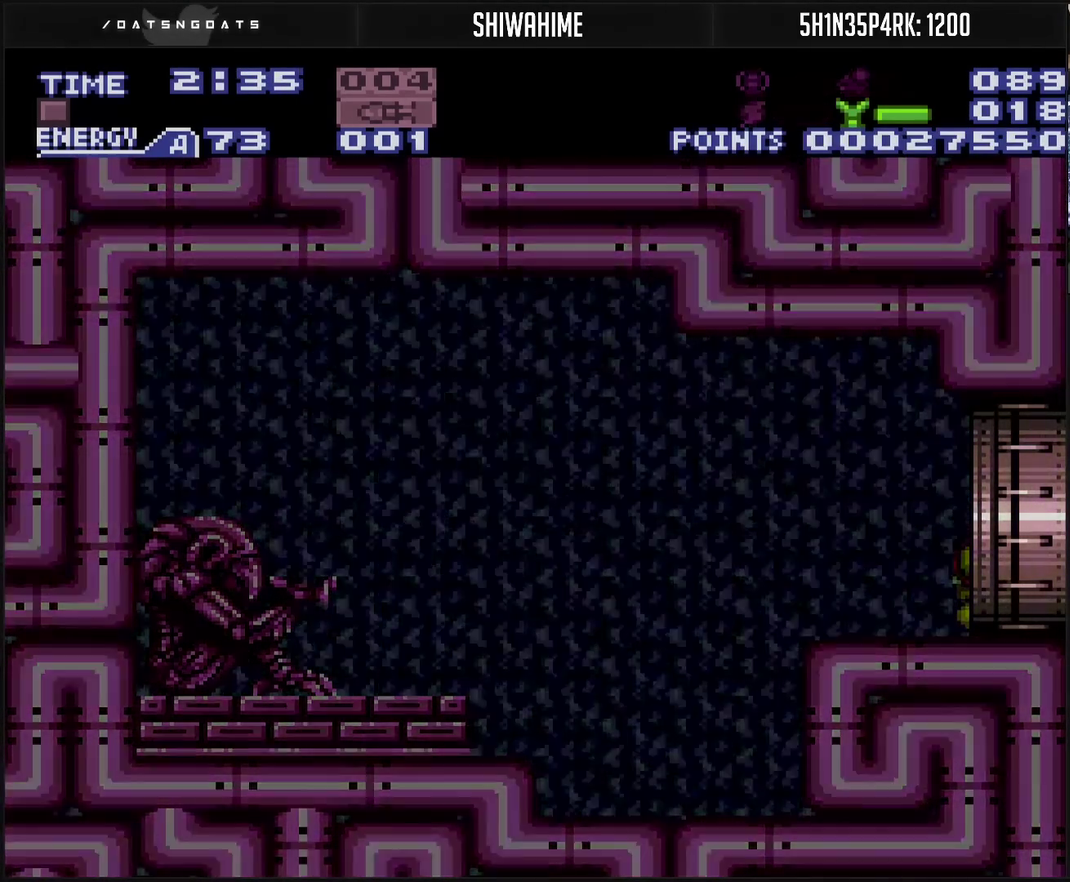
{"buttons": ["CROSS", "DPAD_RIGHT"], "events": []}
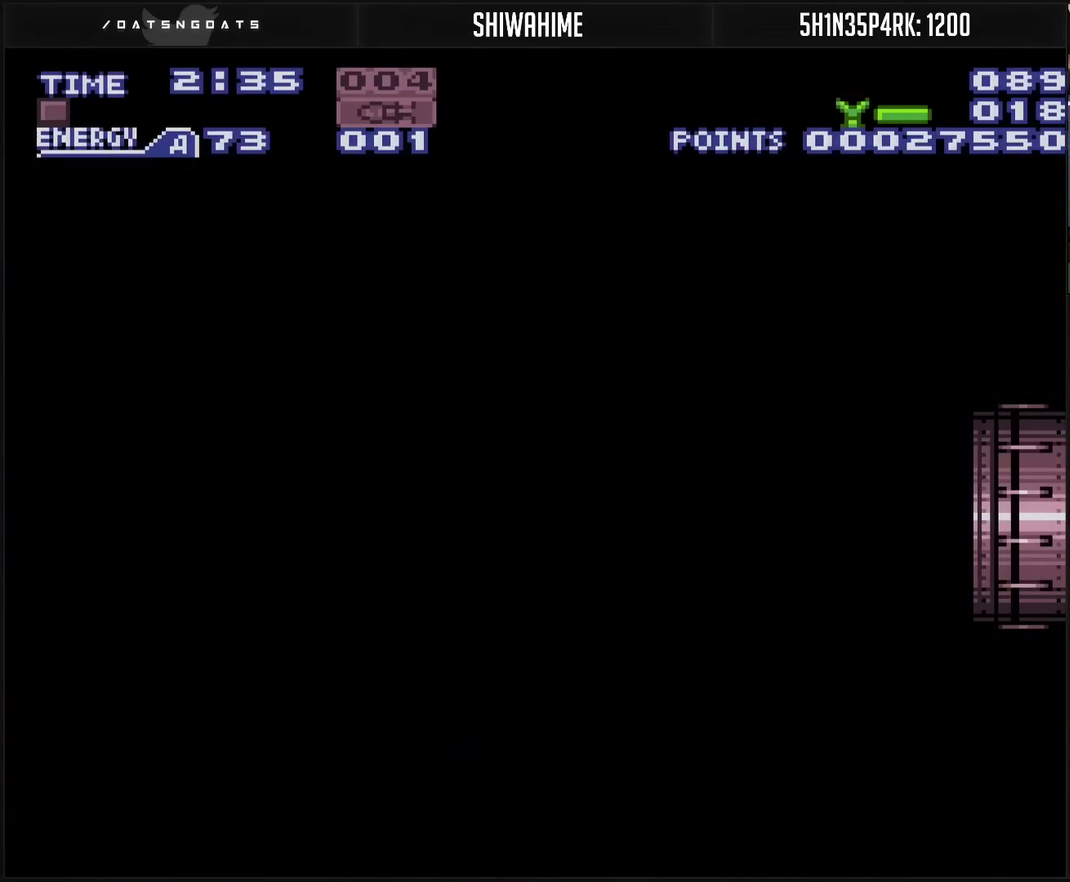
{"buttons": ["DPAD_RIGHT"], "events": [[433, "CROSS", "up"]]}
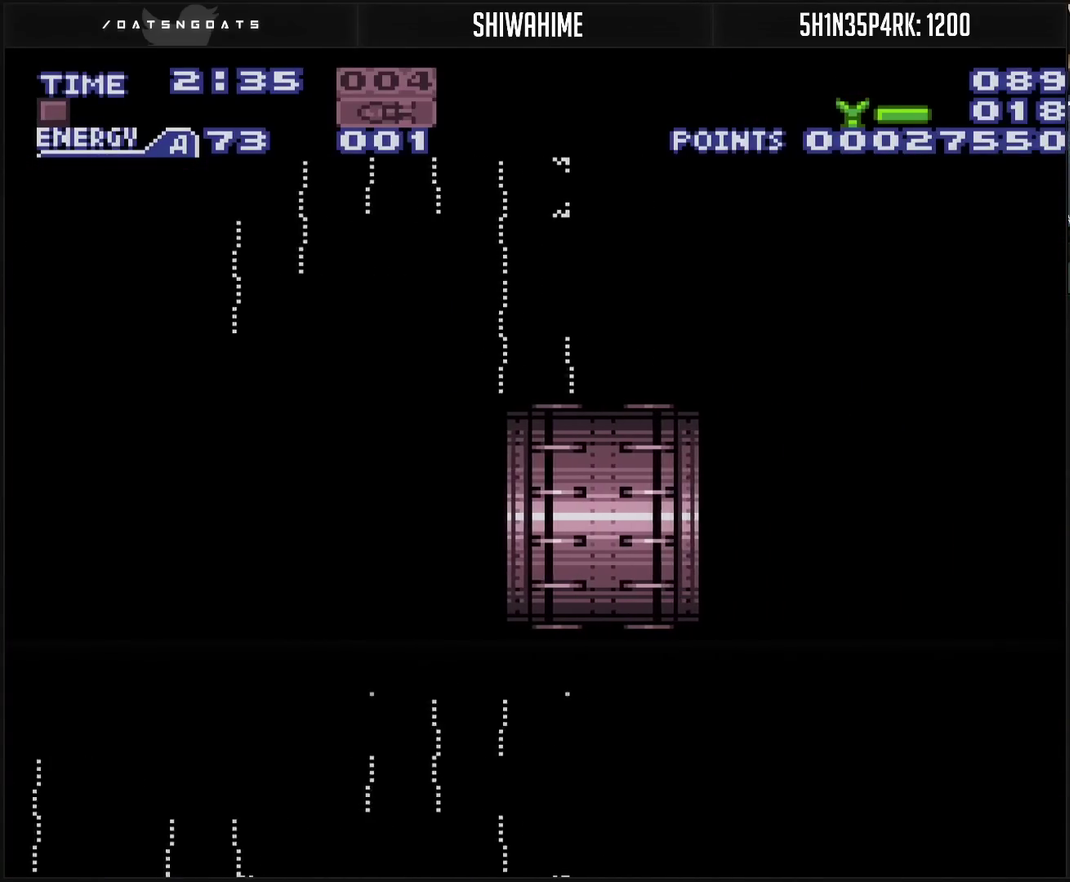
{"buttons": ["CROSS"], "events": [[183, "CROSS", "down"], [383, "DPAD_RIGHT", "up"]]}
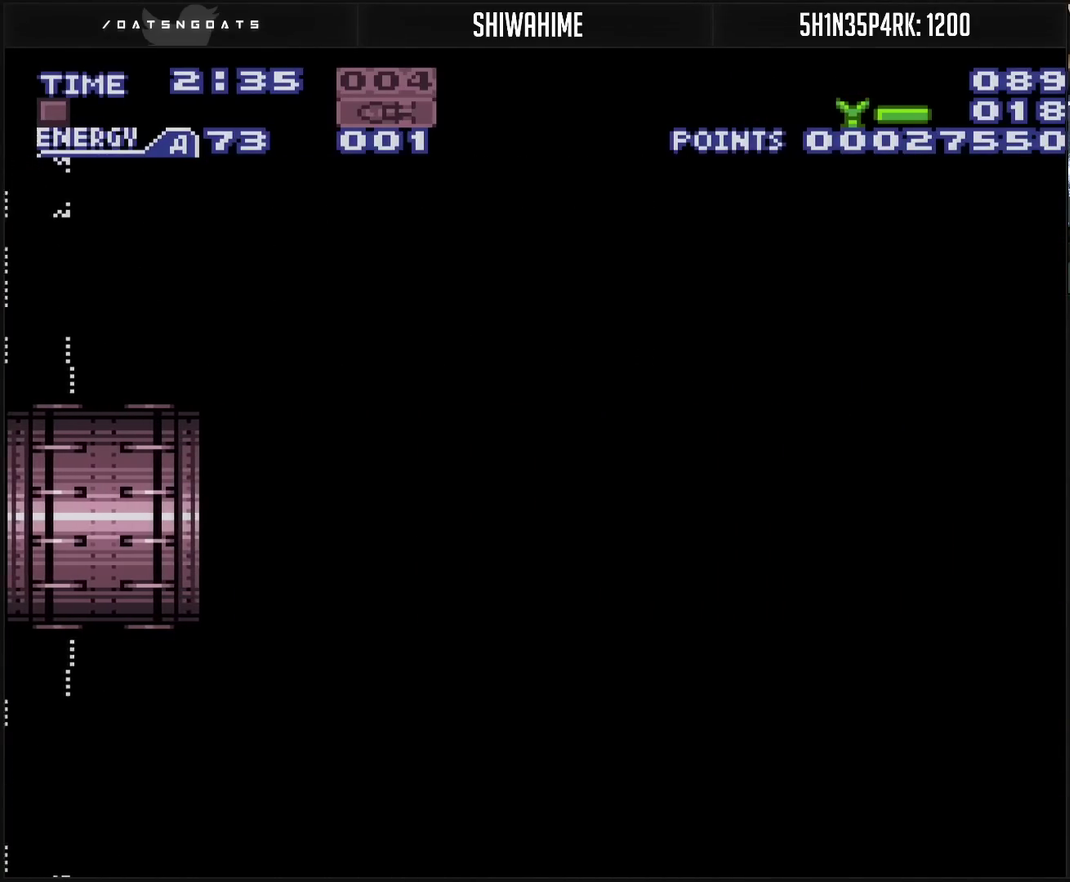
{"buttons": ["CROSS", "R1", "DPAD_RIGHT"], "events": [[333, "DPAD_RIGHT", "down"], [500, "R1", "down"]]}
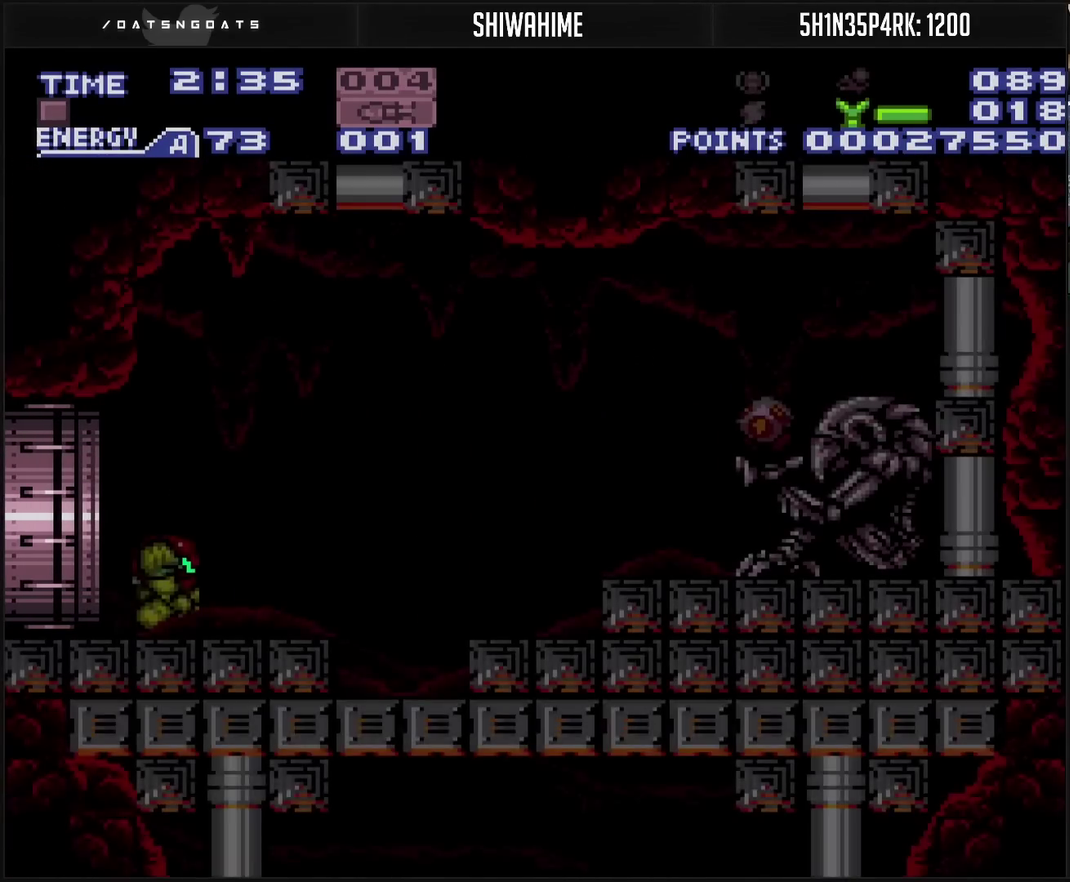
{"buttons": ["CROSS", "DPAD_RIGHT"], "events": [[183, "R1", "up"]]}
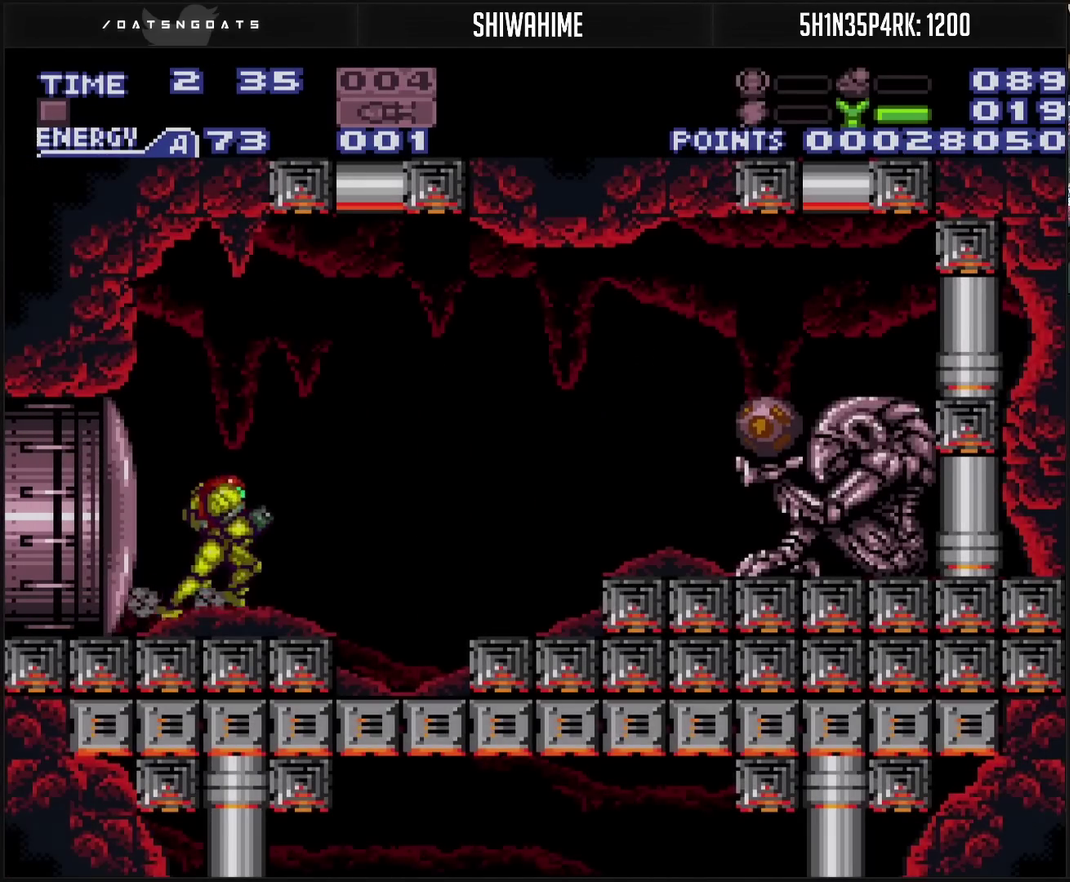
{"buttons": ["CROSS", "DPAD_RIGHT"], "events": [[150, "CIRCLE", "down"], [233, "CIRCLE", "up"], [250, "CROSS", "up"], [417, "CROSS", "down"]]}
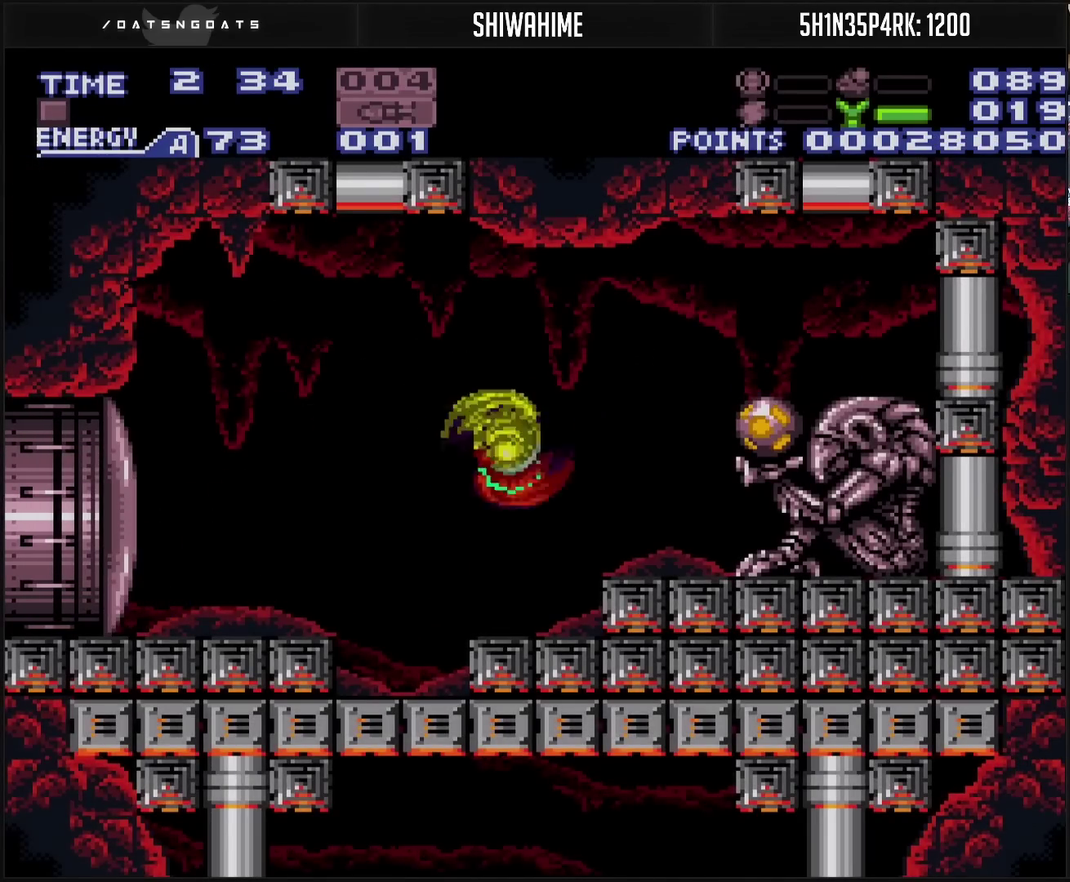
{"buttons": ["CROSS", "CIRCLE", "DPAD_RIGHT"], "events": [[250, "CIRCLE", "down"]]}
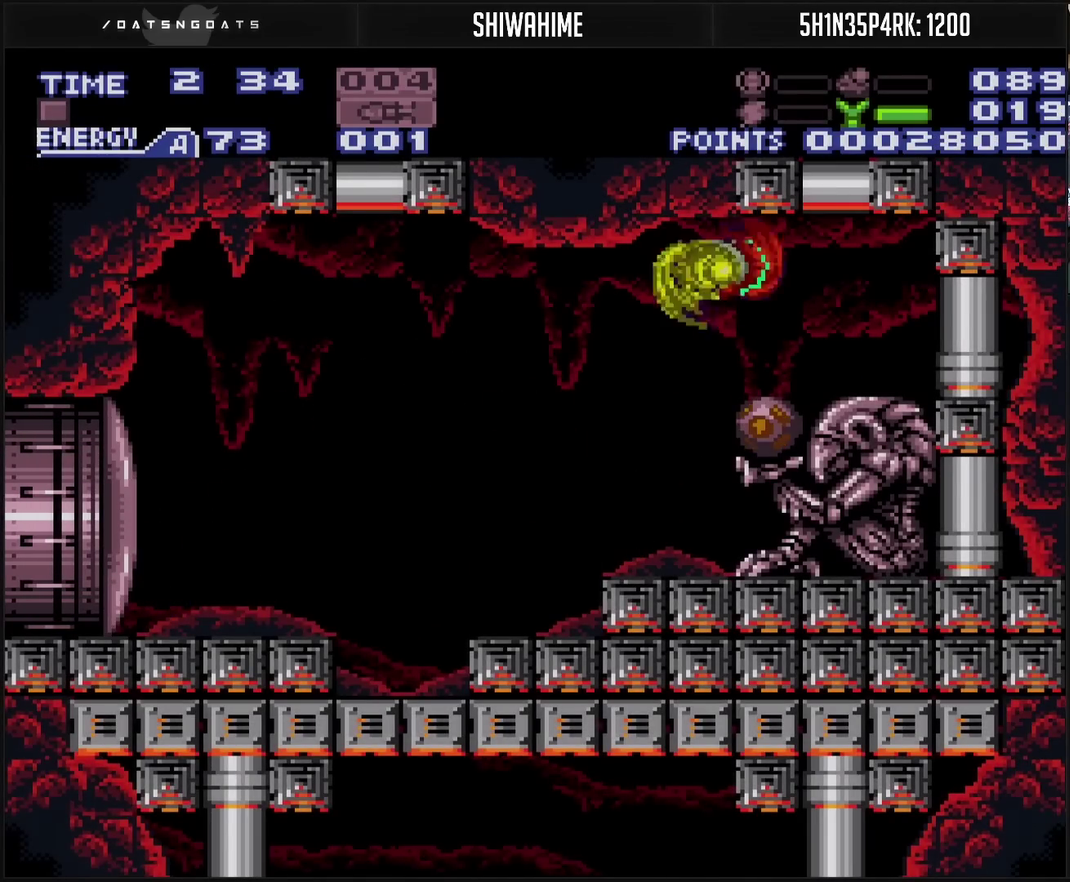
{"buttons": ["CROSS", "DPAD_LEFT"], "events": [[117, "CIRCLE", "up"], [500, "DPAD_LEFT", "down"], [500, "DPAD_RIGHT", "up"]]}
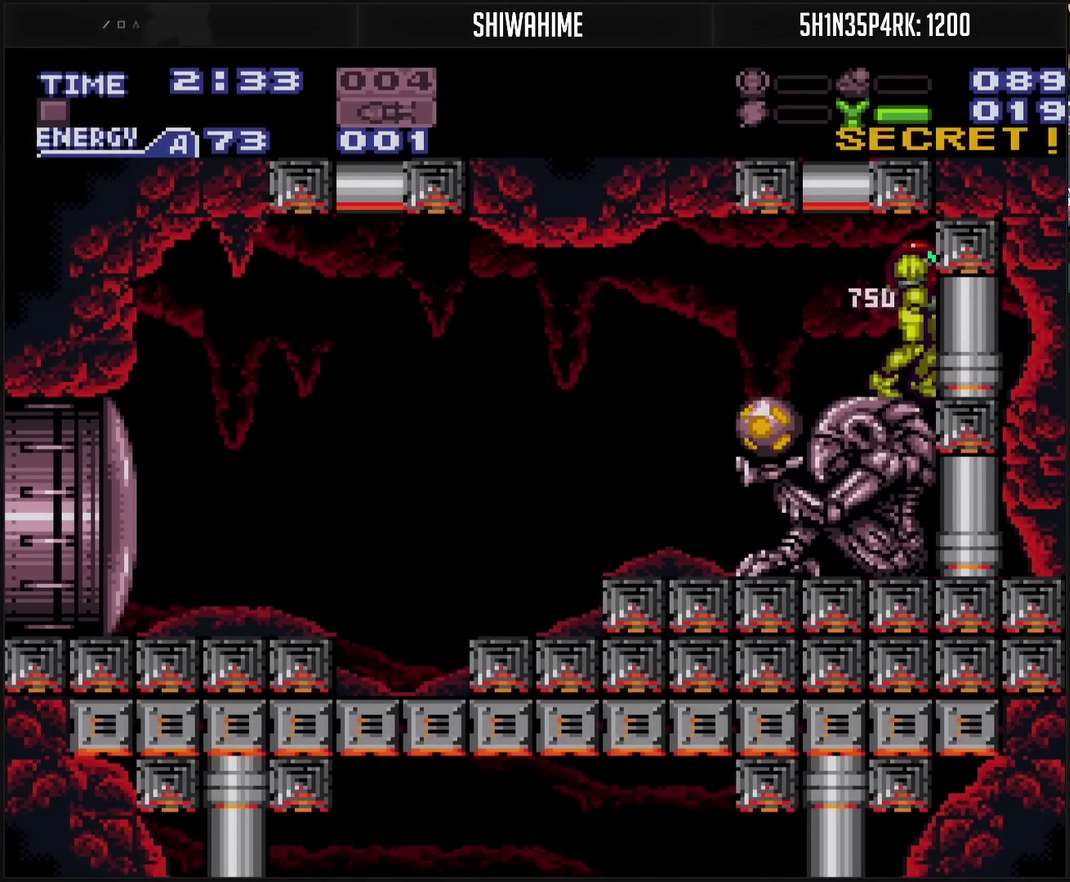
{"buttons": ["CROSS", "L1"], "events": [[50, "L1", "down"], [100, "DPAD_LEFT", "up"]]}
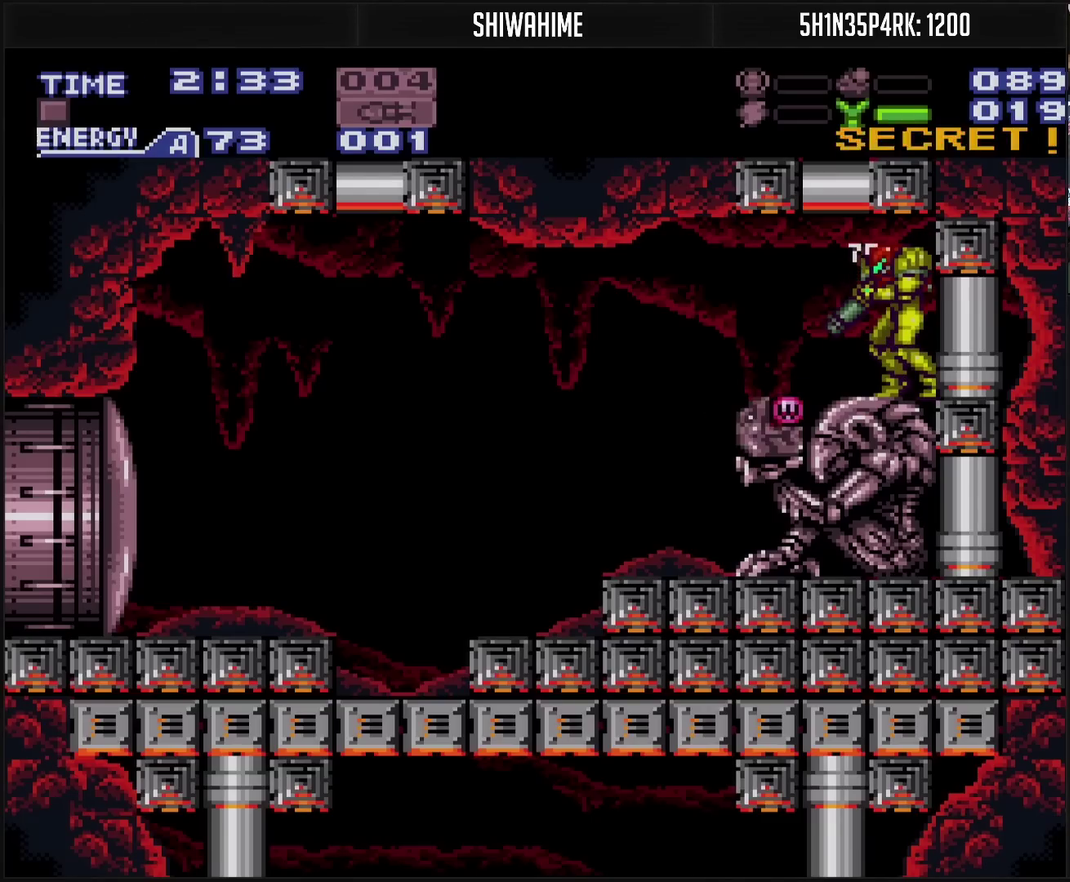
{"buttons": ["CROSS", "DPAD_LEFT"], "events": [[50, "DPAD_LEFT", "down"], [50, "L1", "up"]]}
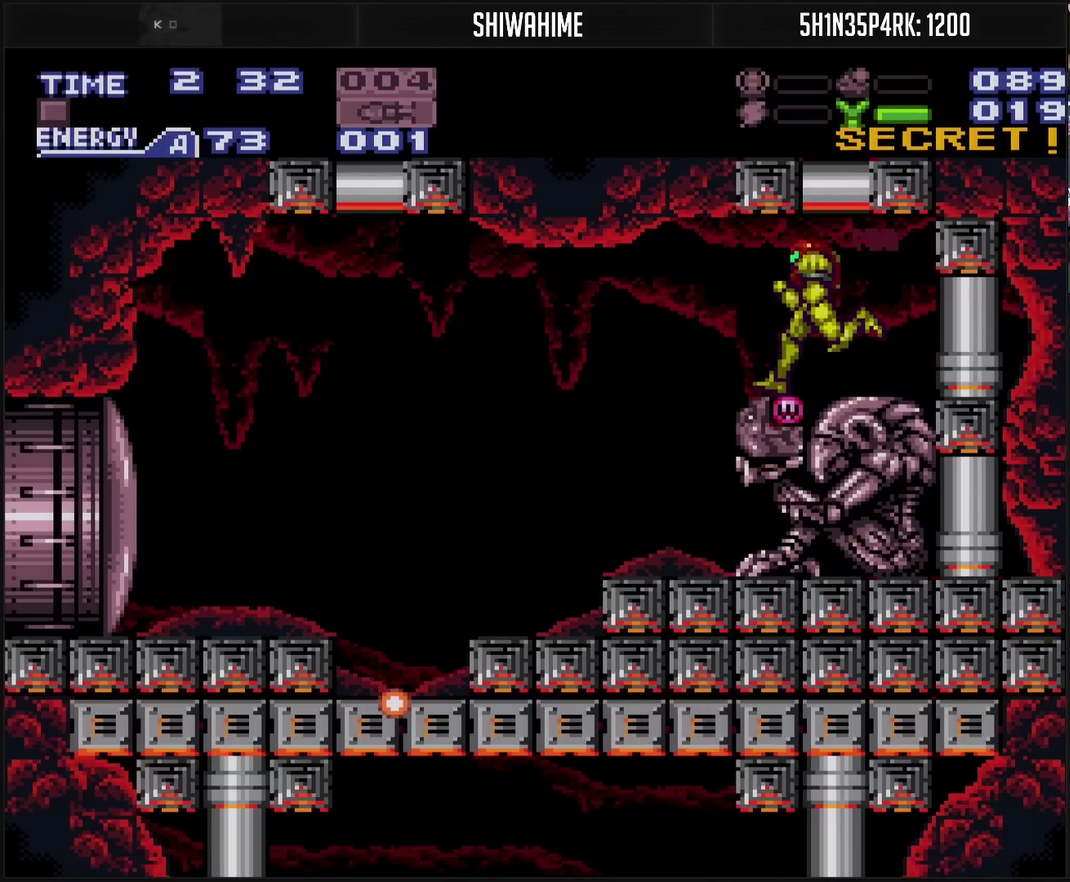
{"buttons": ["CROSS", "DPAD_LEFT"], "events": []}
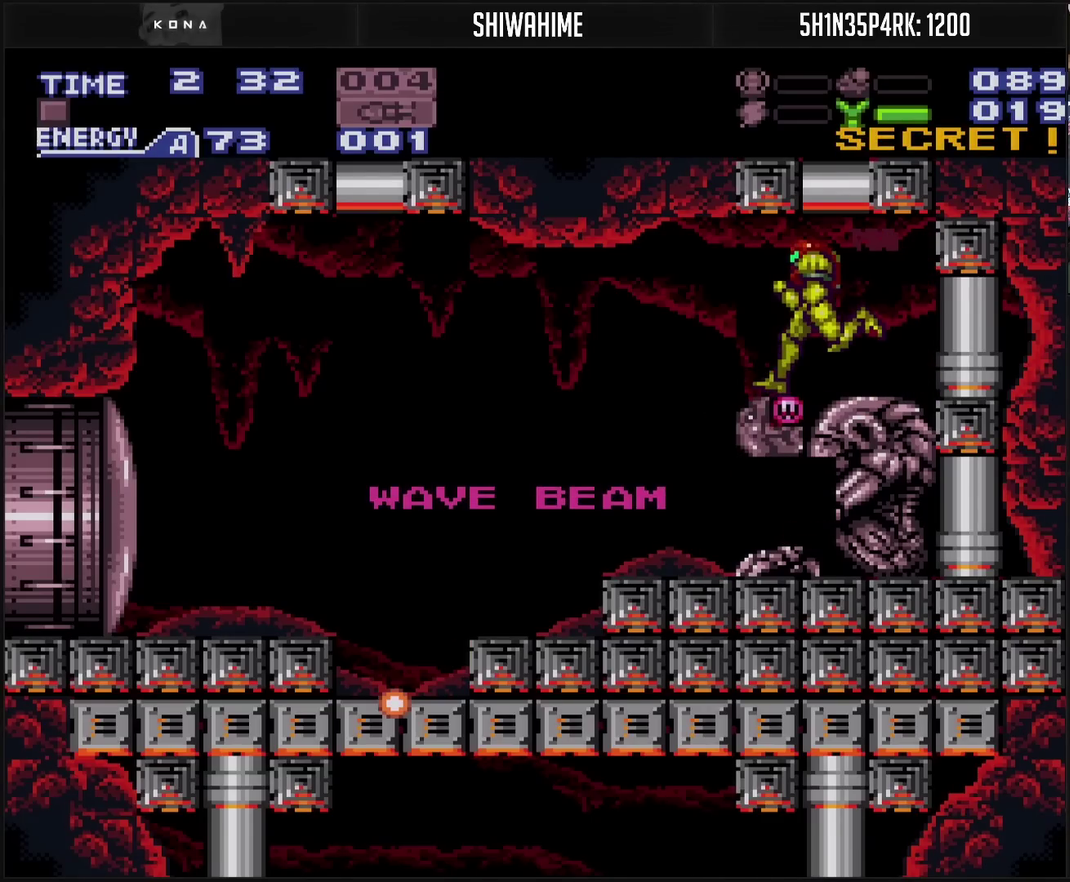
{"buttons": ["CIRCLE", "DPAD_LEFT"], "events": [[133, "CROSS", "up"], [133, "DPAD_LEFT", "up"], [450, "CIRCLE", "down"], [450, "DPAD_LEFT", "down"]]}
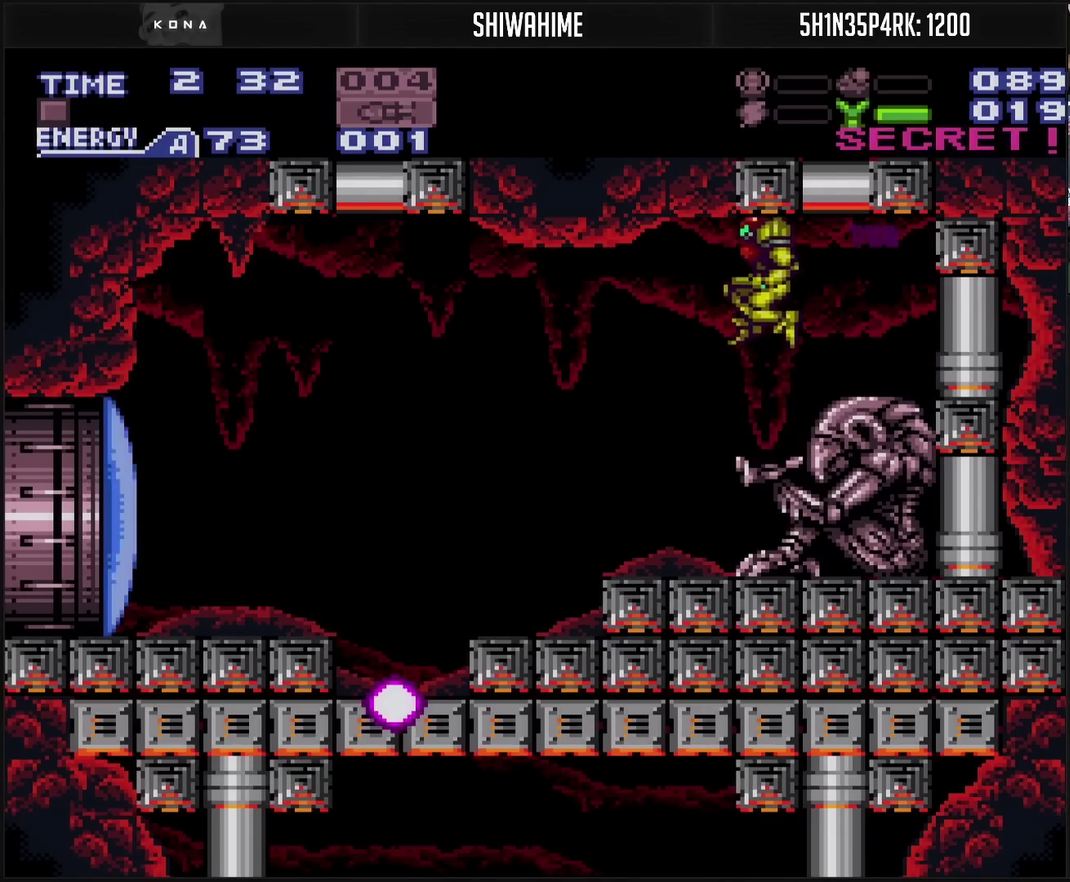
{"buttons": ["DPAD_LEFT"], "events": [[50, "CIRCLE", "up"]]}
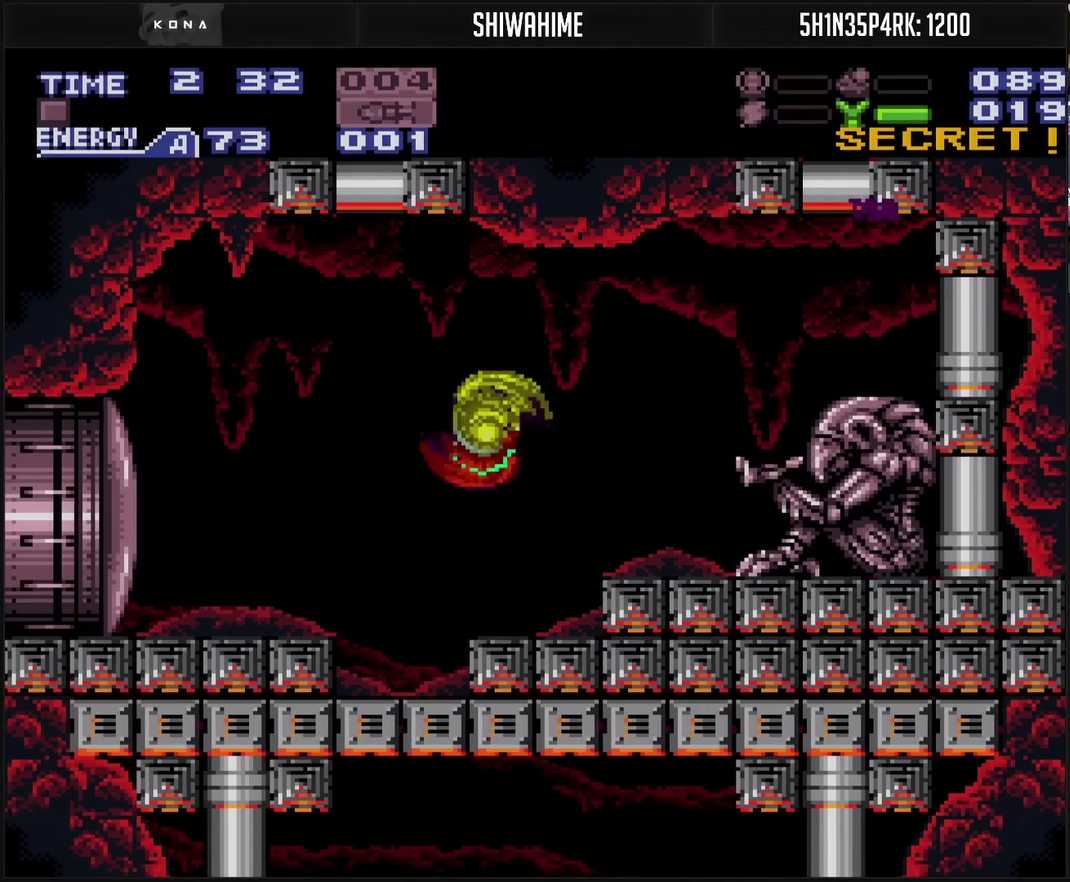
{"buttons": ["CROSS", "DPAD_LEFT"], "events": [[217, "CROSS", "down"], [217, "TRIANGLE", "down"], [283, "DPAD_DOWN", "down"], [283, "DPAD_LEFT", "up"], [483, "DPAD_DOWN", "up"], [483, "DPAD_LEFT", "down"], [500, "TRIANGLE", "up"]]}
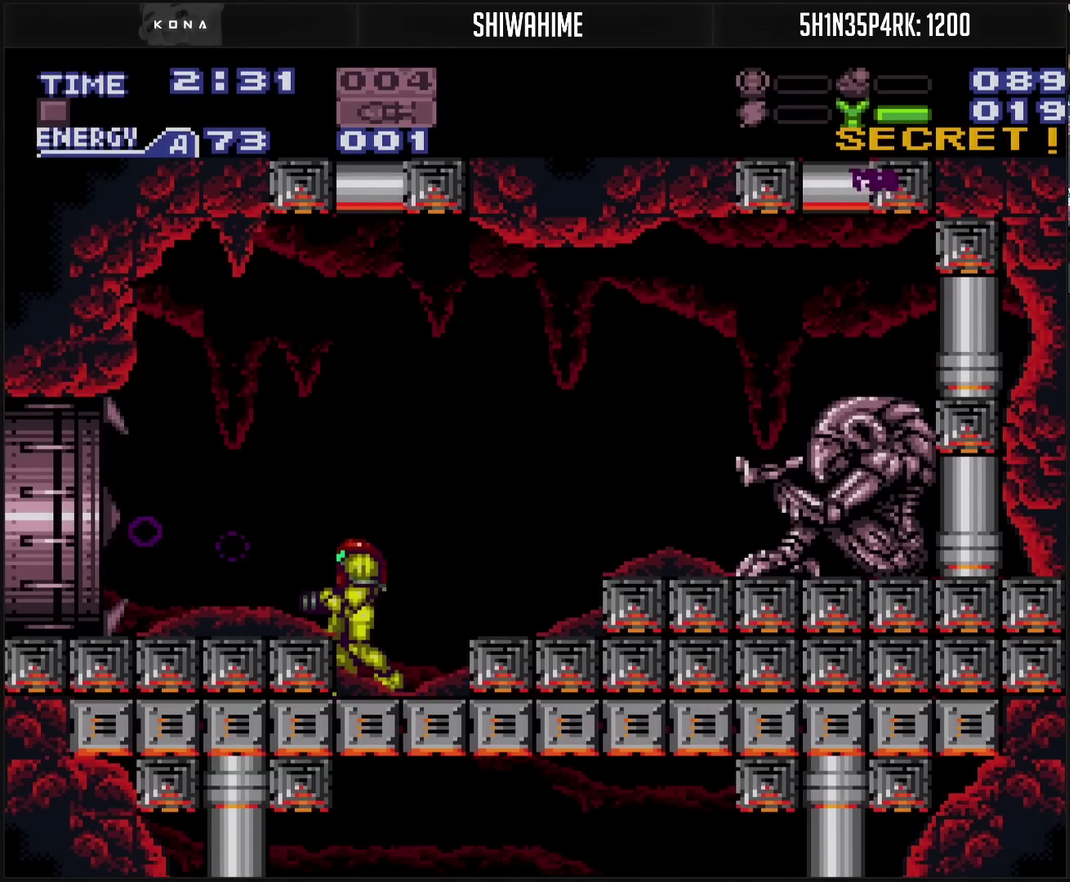
{"buttons": ["CROSS", "L1", "DPAD_LEFT"], "events": [[100, "CIRCLE", "down"], [117, "CROSS", "up"], [150, "DPAD_DOWN", "down"], [167, "DPAD_LEFT", "up"], [250, "CIRCLE", "up"], [250, "DPAD_DOWN", "up"], [250, "DPAD_LEFT", "down"], [250, "TRIANGLE", "down"], [283, "CROSS", "down"], [367, "TRIANGLE", "up"], [383, "L1", "down"]]}
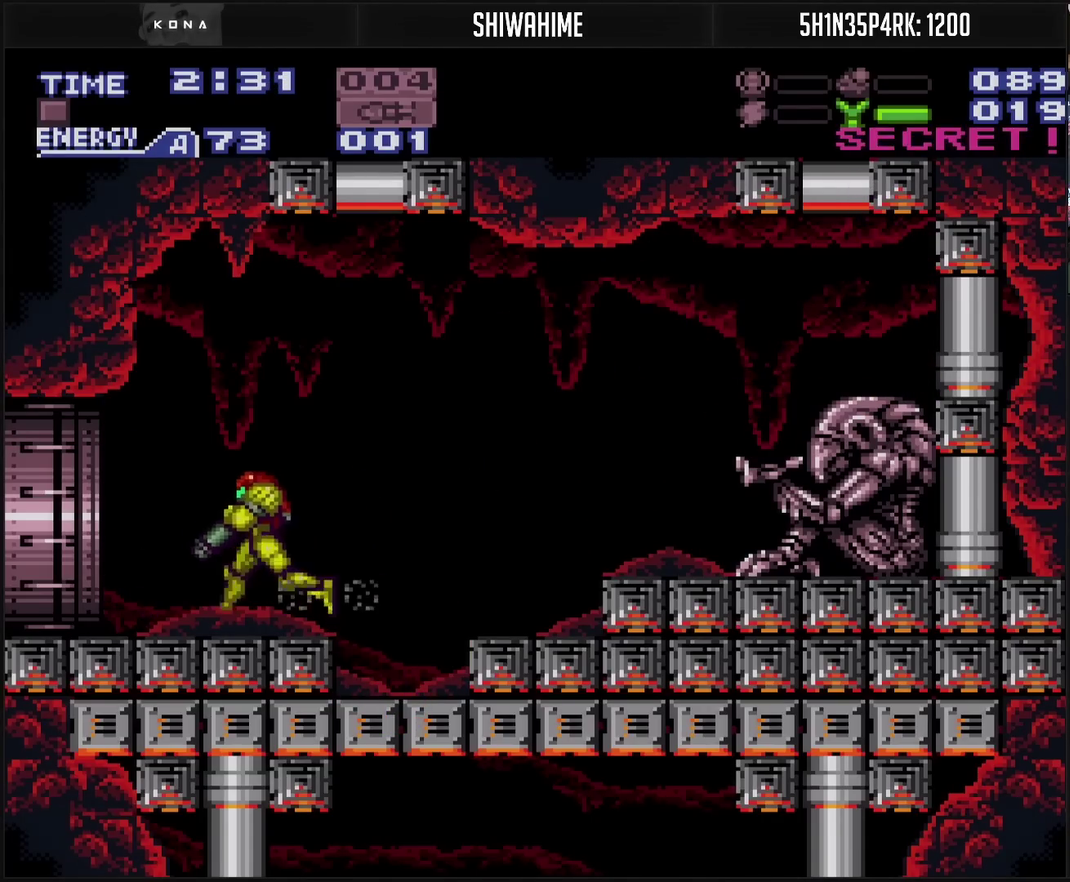
{"buttons": ["CROSS", "DPAD_LEFT"], "events": [[33, "L1", "up"]]}
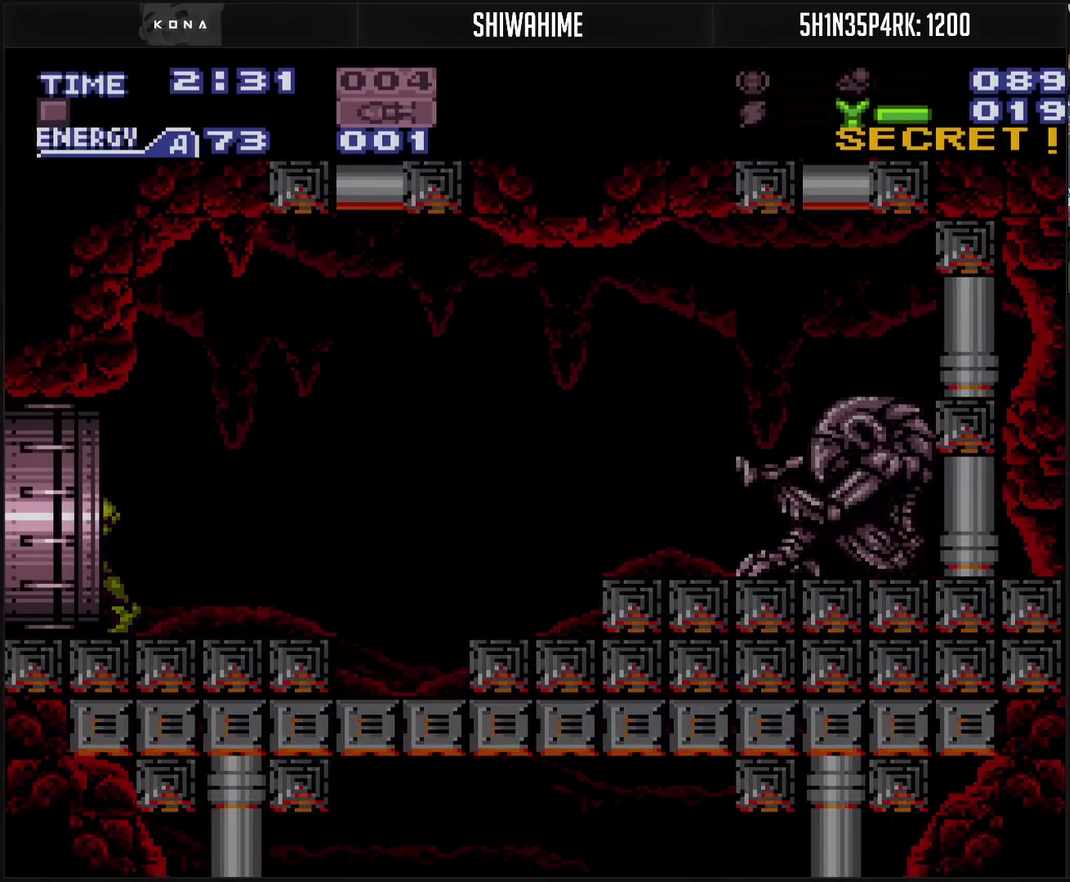
{"buttons": ["CROSS", "DPAD_LEFT"], "events": []}
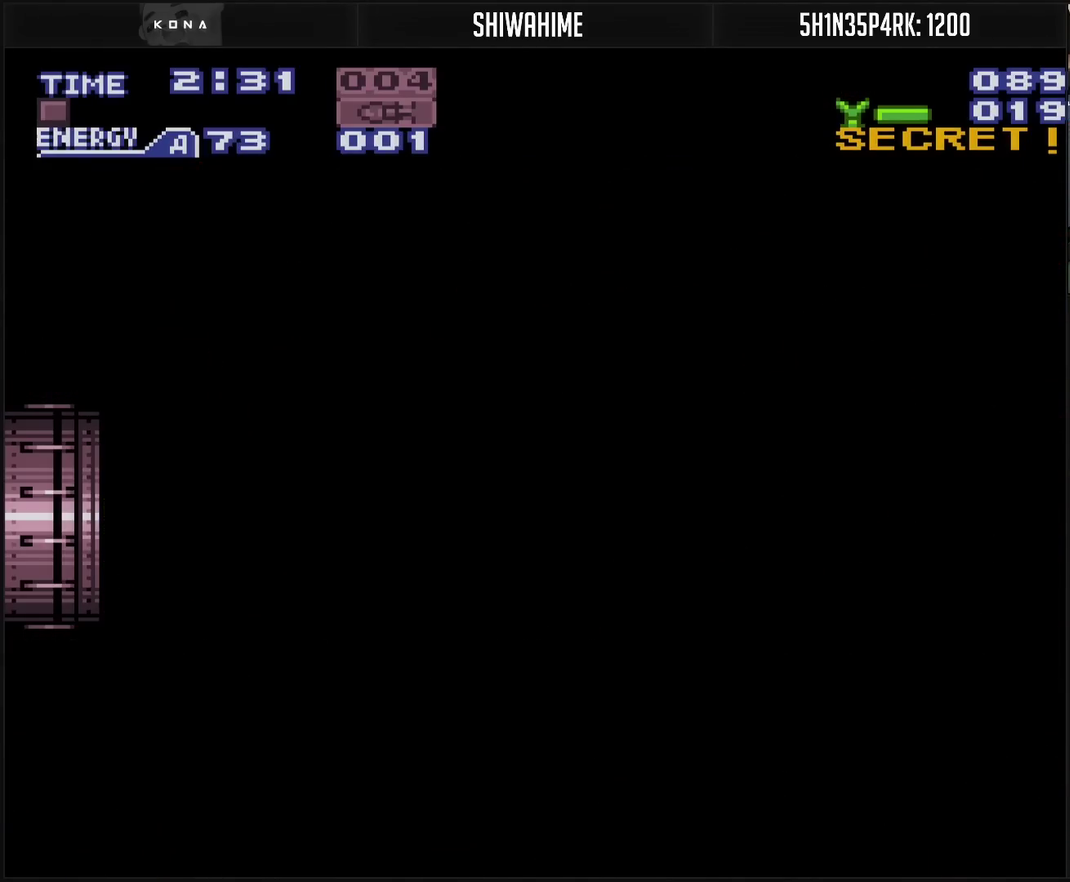
{"buttons": [], "events": [[117, "CROSS", "up"], [117, "DPAD_LEFT", "up"], [433, "CROSS", "down"], [500, "CROSS", "up"]]}
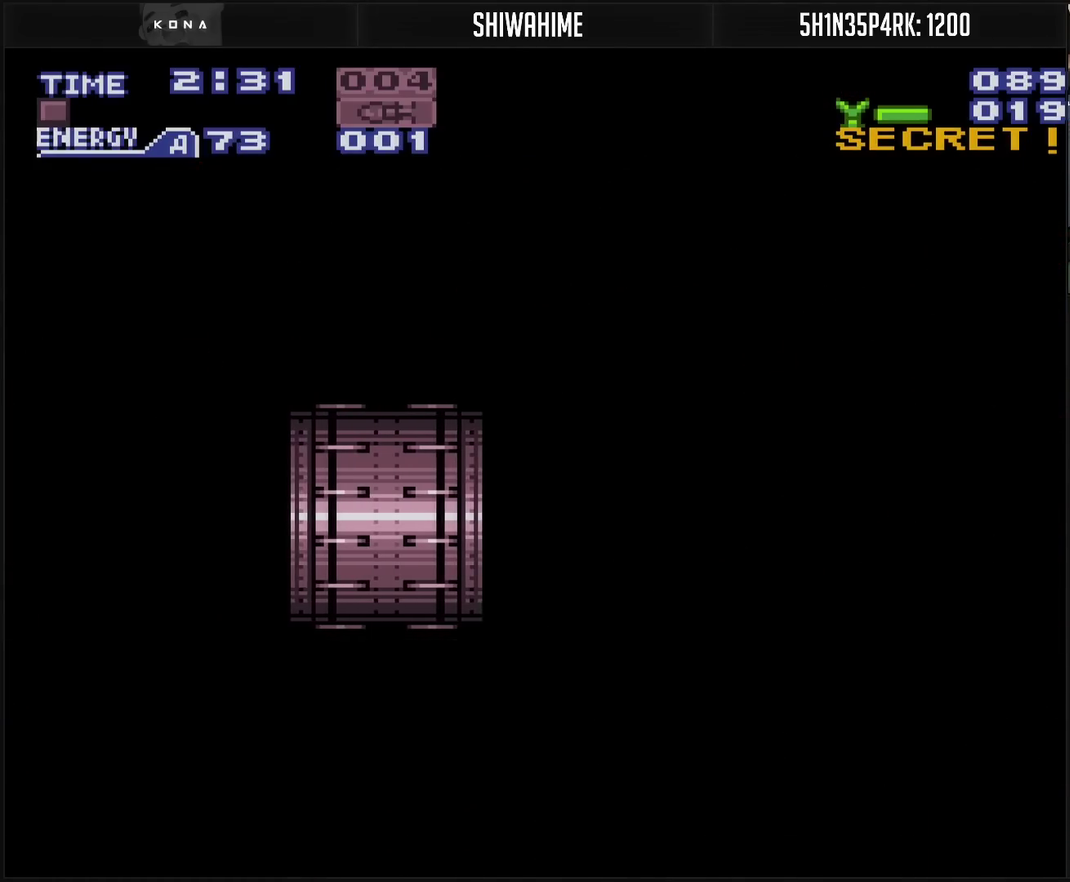
{"buttons": ["CROSS"], "events": [[300, "CROSS", "down"]]}
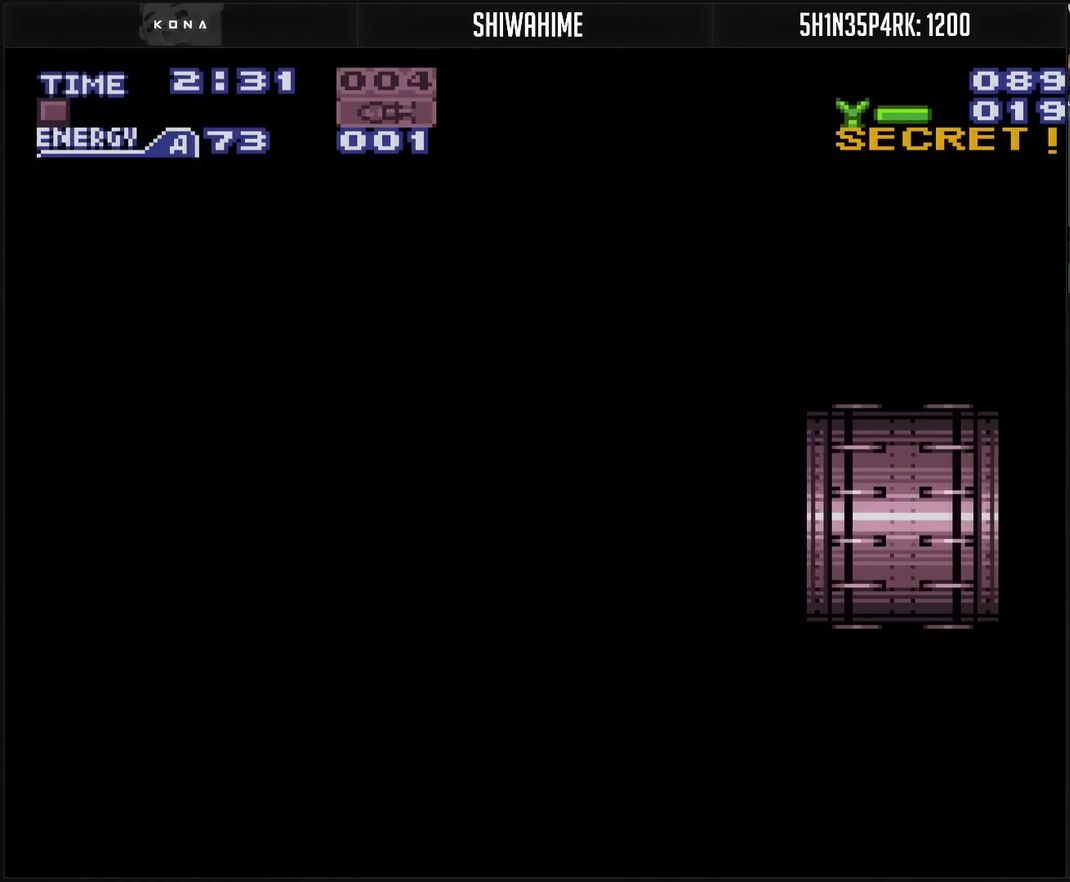
{"buttons": ["CROSS", "DPAD_LEFT"], "events": [[467, "DPAD_LEFT", "down"]]}
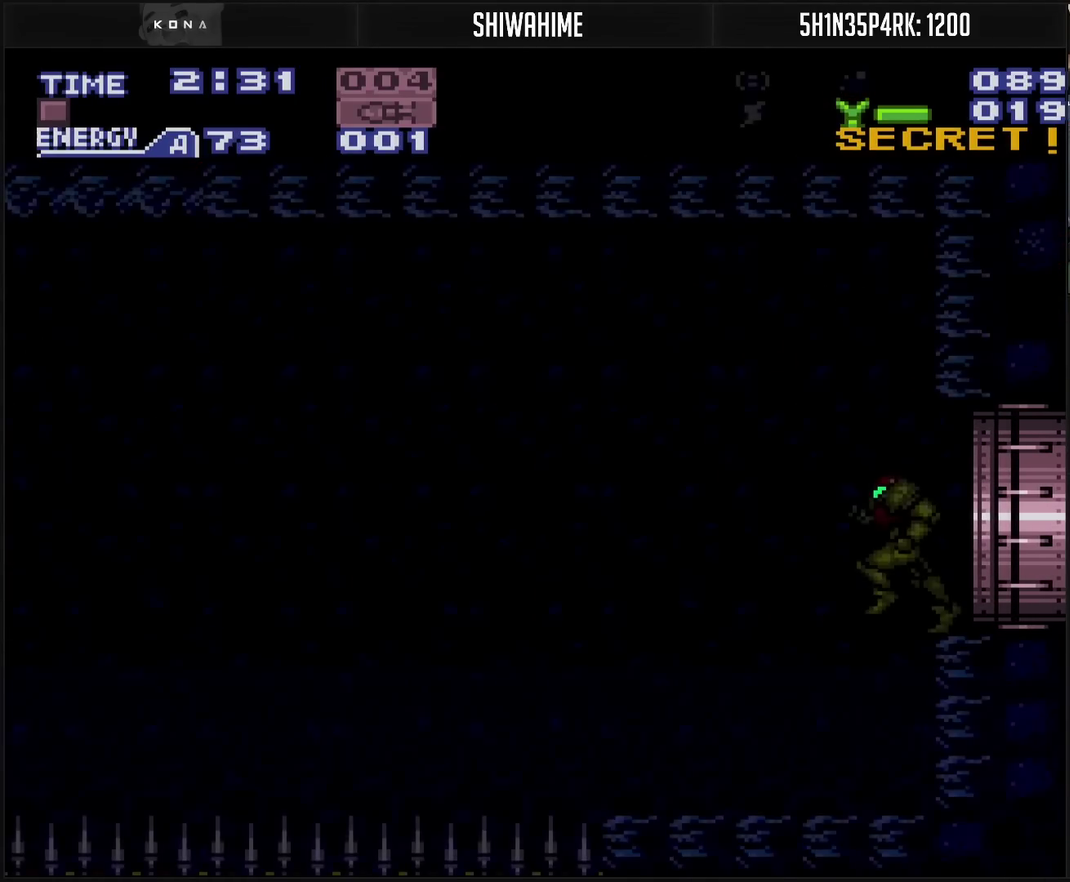
{"buttons": ["CROSS", "DPAD_RIGHT"], "events": [[417, "DPAD_LEFT", "up"], [500, "DPAD_RIGHT", "down"]]}
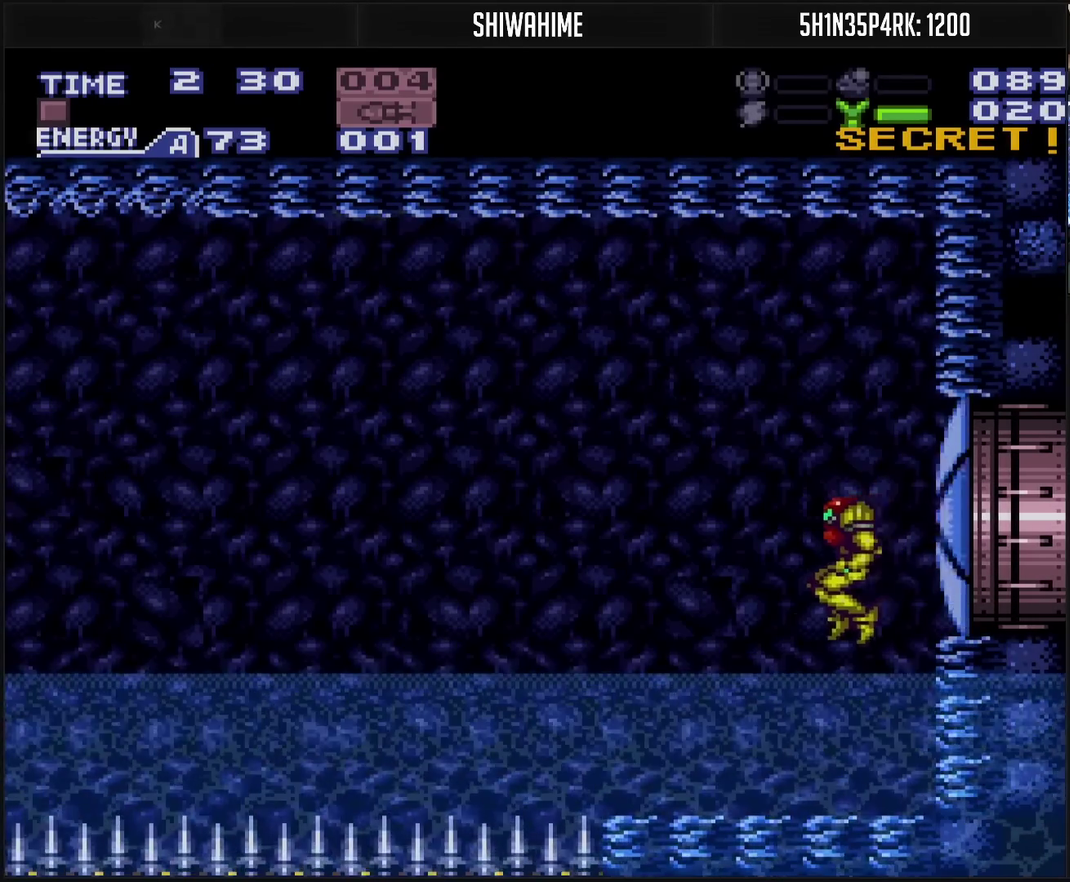
{"buttons": ["DPAD_LEFT"], "events": [[283, "DPAD_LEFT", "down"], [283, "DPAD_RIGHT", "up"], [417, "CROSS", "up"]]}
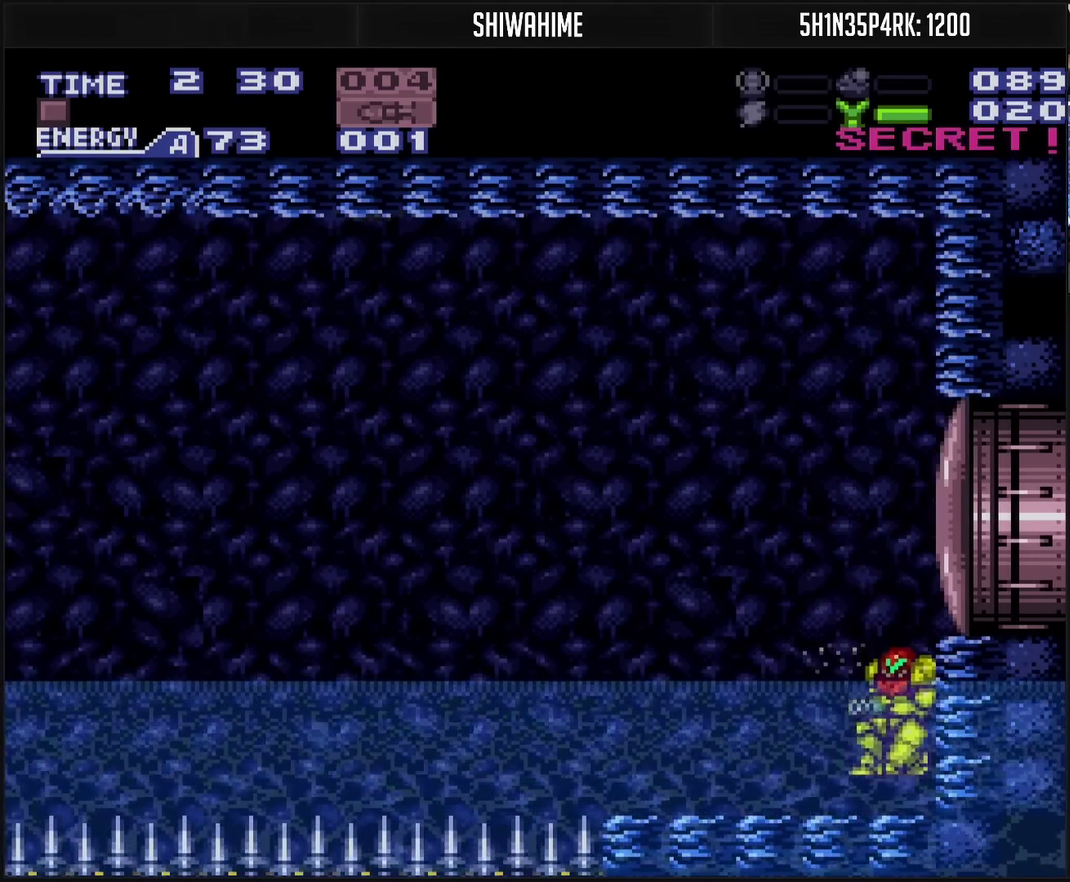
{"buttons": ["CIRCLE", "DPAD_RIGHT"], "events": [[217, "CIRCLE", "down"], [217, "DPAD_LEFT", "up"], [317, "DPAD_RIGHT", "down"]]}
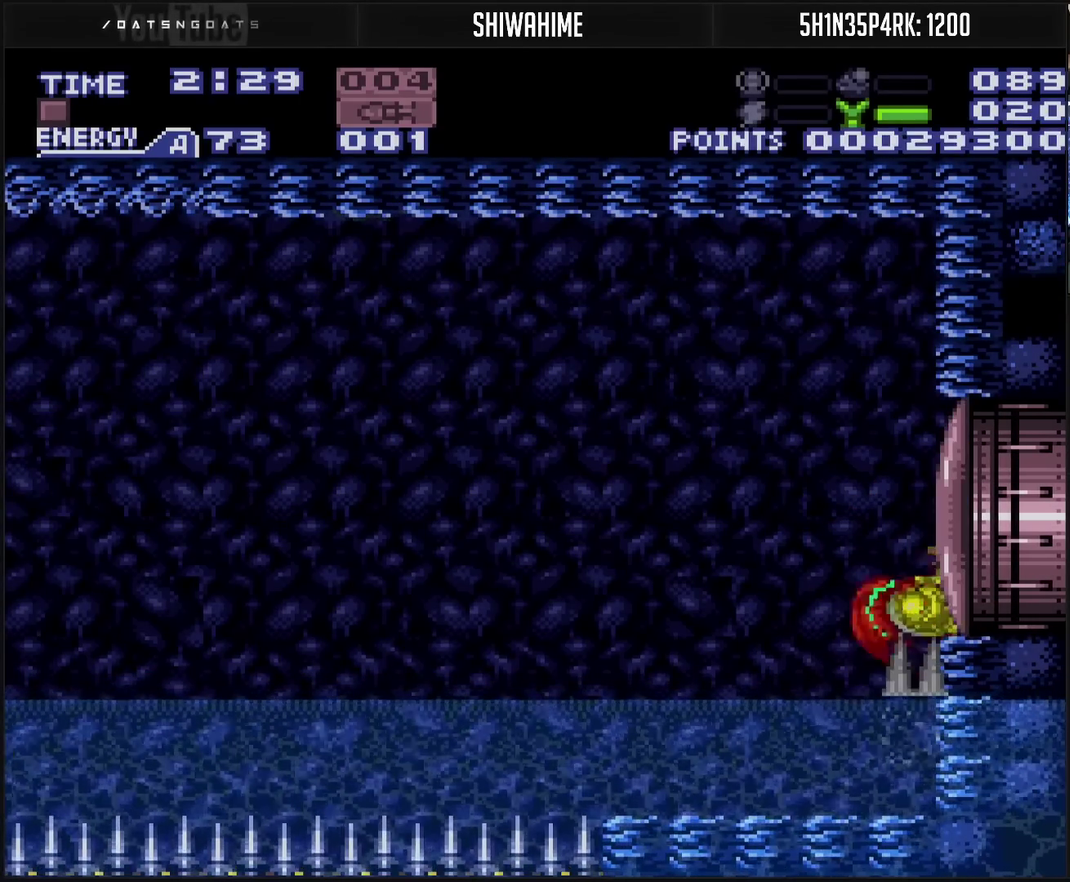
{"buttons": ["CIRCLE", "DPAD_LEFT"], "events": [[233, "DPAD_LEFT", "down"], [233, "DPAD_RIGHT", "up"]]}
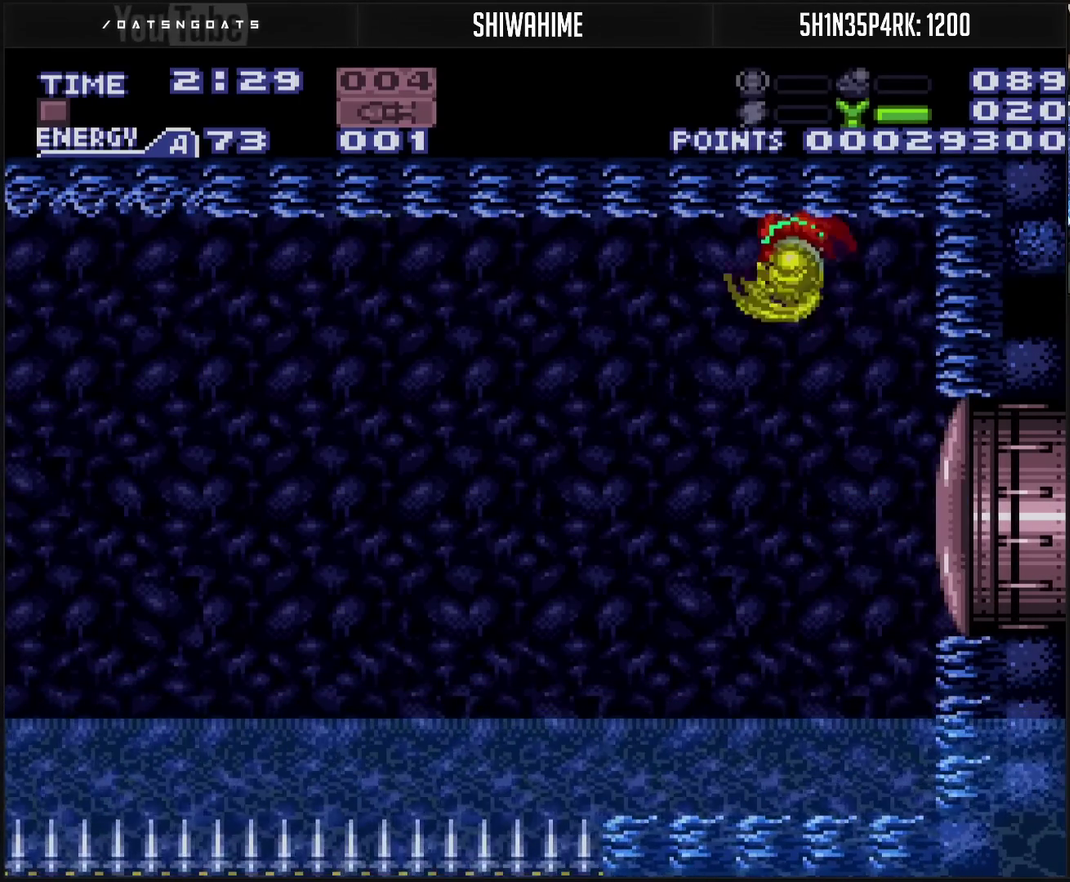
{"buttons": ["CIRCLE", "DPAD_LEFT"], "events": [[50, "CIRCLE", "up"], [500, "CIRCLE", "down"]]}
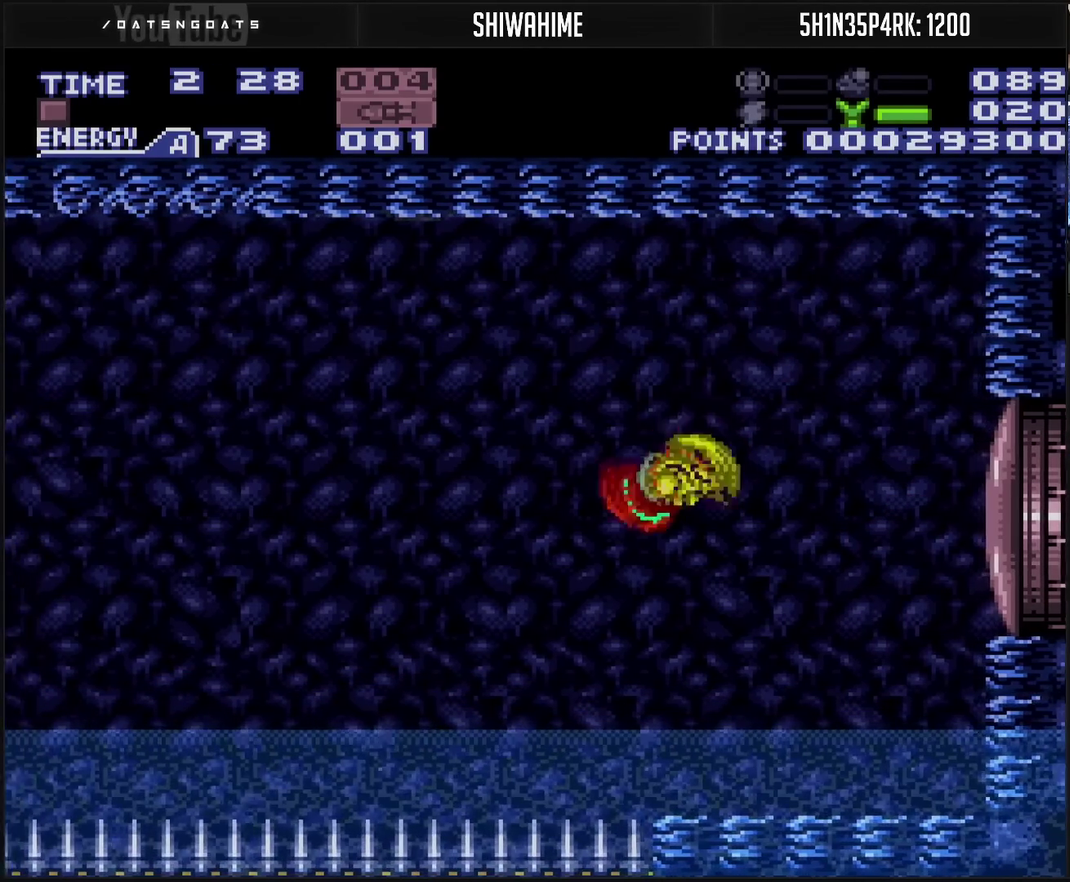
{"buttons": ["CROSS", "DPAD_LEFT"], "events": [[317, "CIRCLE", "up"], [467, "CROSS", "down"]]}
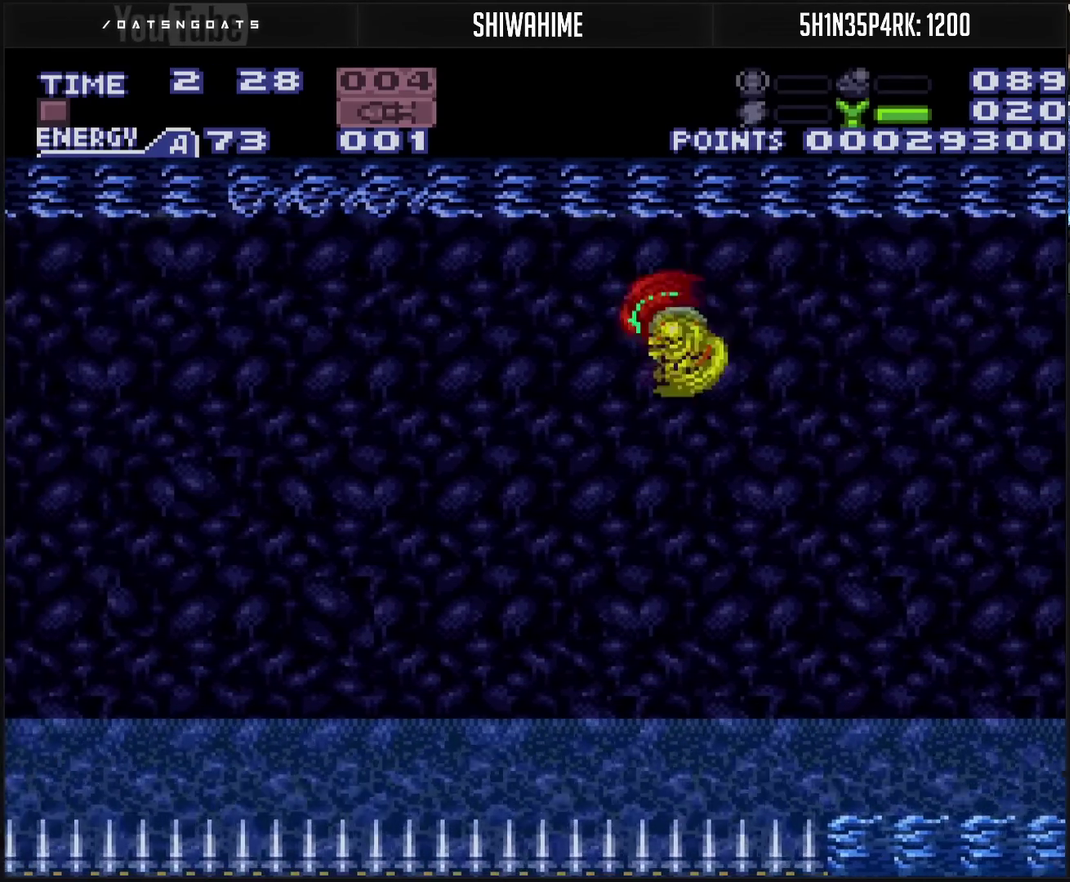
{"buttons": ["CROSS", "L1", "DPAD_LEFT"], "events": [[483, "L1", "down"]]}